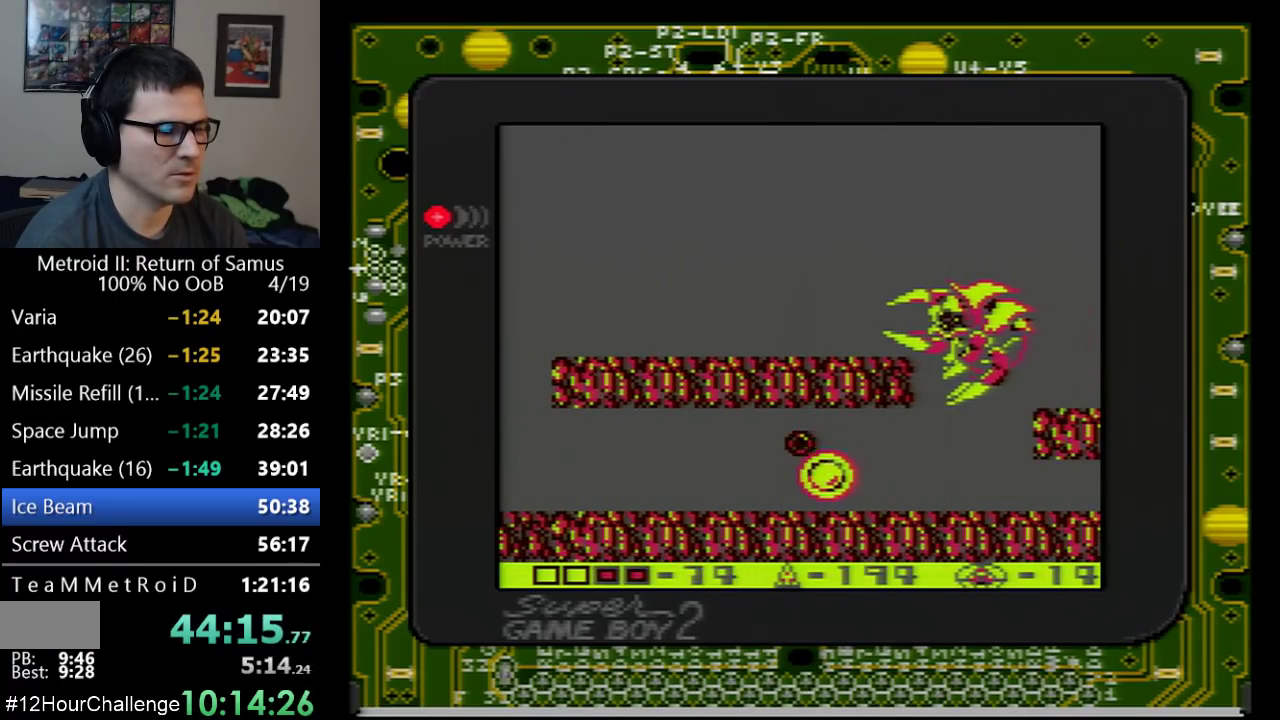
Gameplay with a controller (Nintendo layout); each line is a JSON object with the inputs held at the frame after it. "events" lists button and stick changes between this image and that frame as [ms after this image, input, new state], when the widget could be followed in between. Not read: L3 R3.
{"buttons": ["B"], "events": [[33, "DPAD_RIGHT", "down"], [33, "DPAD_UP", "up"], [100, "DPAD_UP", "down"], [167, "DPAD_RIGHT", "up"], [200, "A", "down"], [250, "DPAD_UP", "up"], [300, "A", "up"], [350, "DPAD_UP", "down"], [450, "DPAD_UP", "up"], [483, "B", "down"]]}
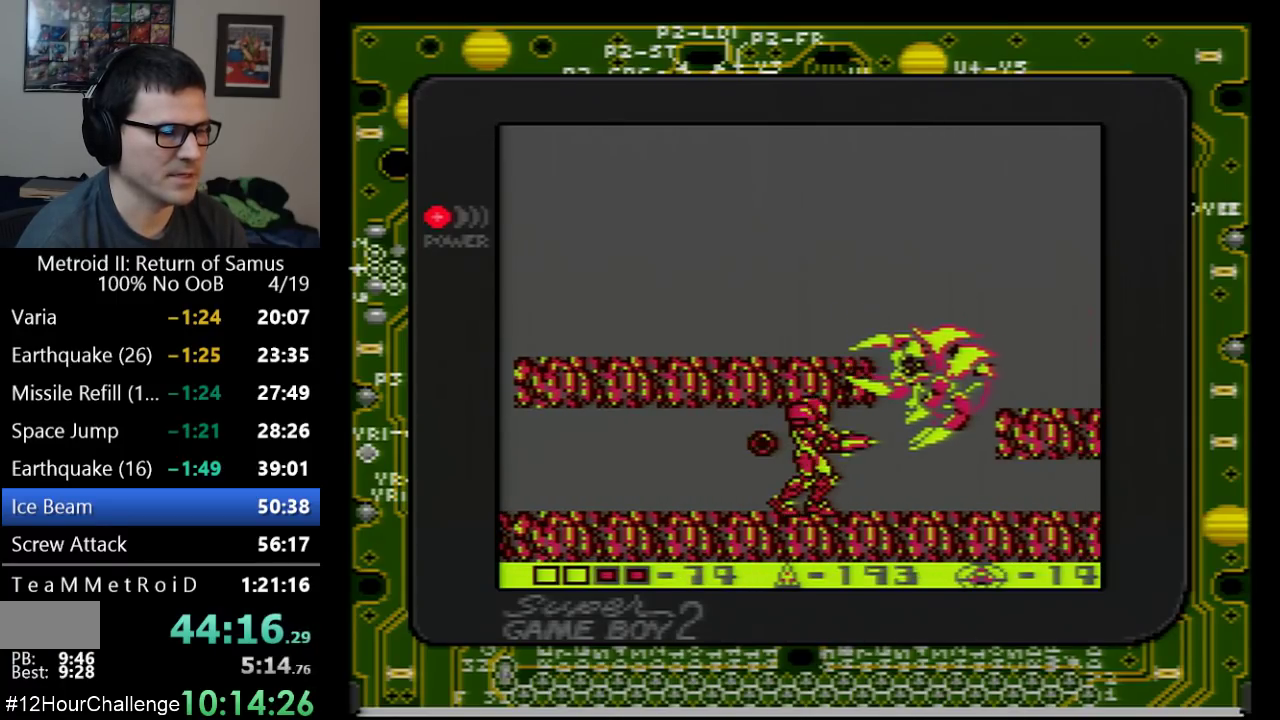
{"buttons": [], "events": [[67, "B", "up"], [133, "B", "down"], [233, "B", "up"], [283, "B", "down"], [350, "B", "up"], [417, "B", "down"], [483, "B", "up"]]}
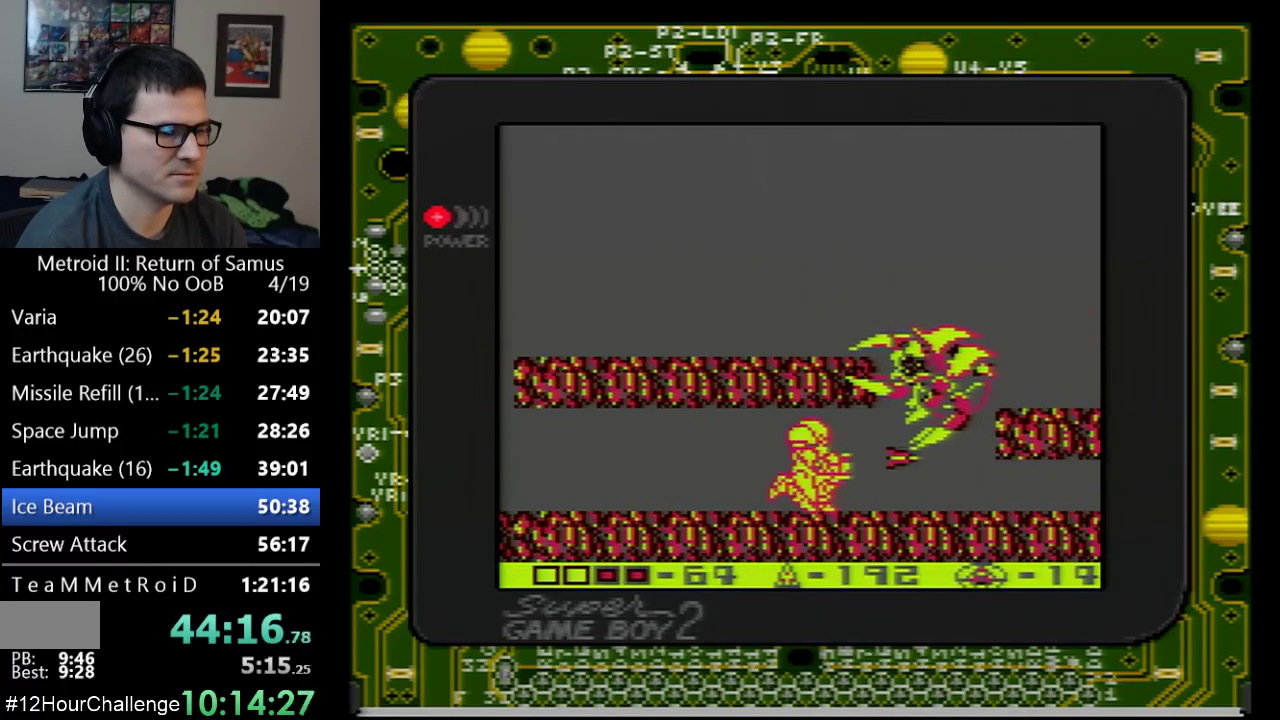
{"buttons": [], "events": [[50, "B", "down"], [100, "B", "up"], [200, "B", "down"], [250, "B", "up"], [317, "B", "down"], [483, "B", "up"]]}
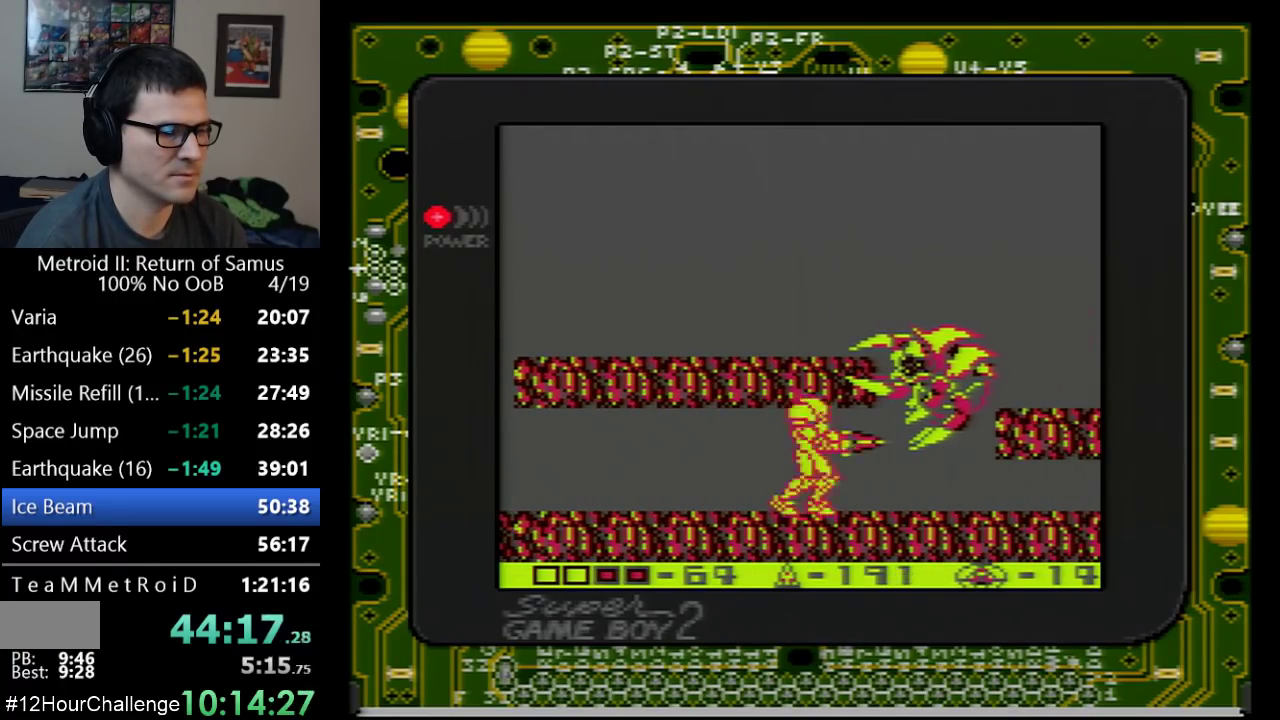
{"buttons": [], "events": [[33, "B", "down"], [133, "B", "up"], [200, "B", "down"], [300, "B", "up"], [450, "B", "down"], [500, "B", "up"]]}
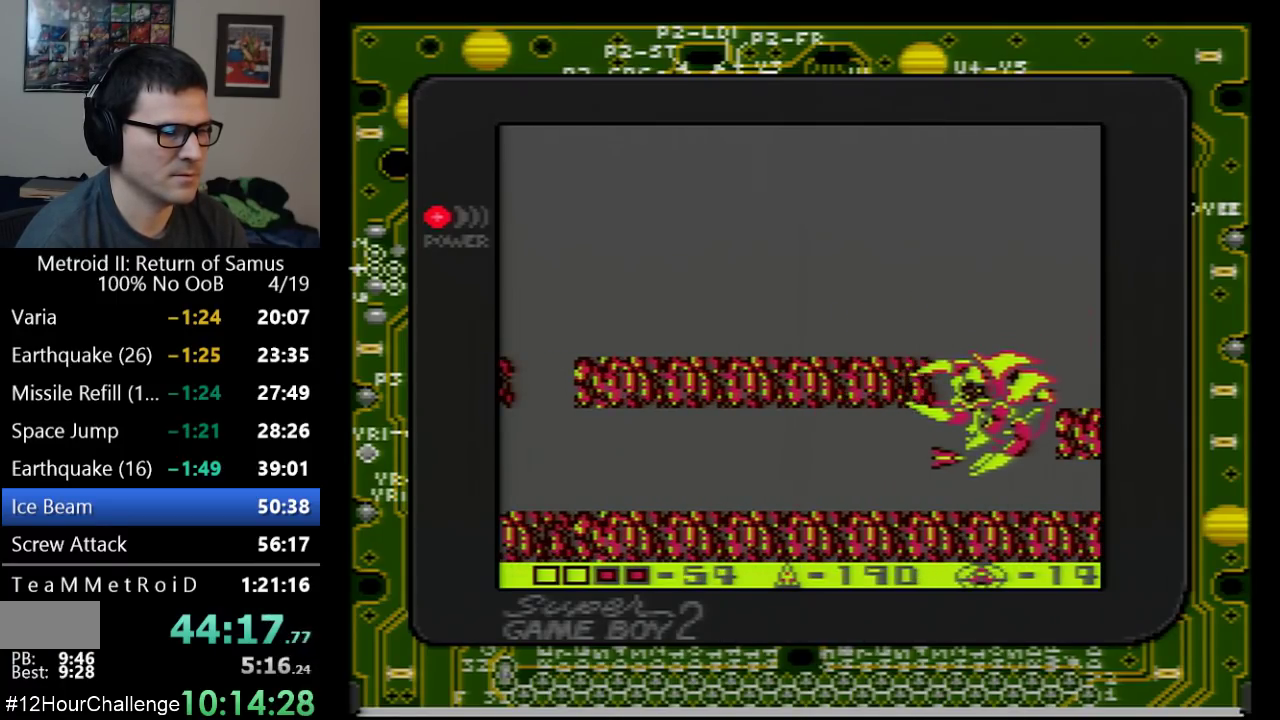
{"buttons": ["B"], "events": [[83, "B", "down"], [133, "B", "up"], [233, "B", "down"], [283, "B", "up"], [350, "B", "down"], [417, "B", "up"], [500, "B", "down"]]}
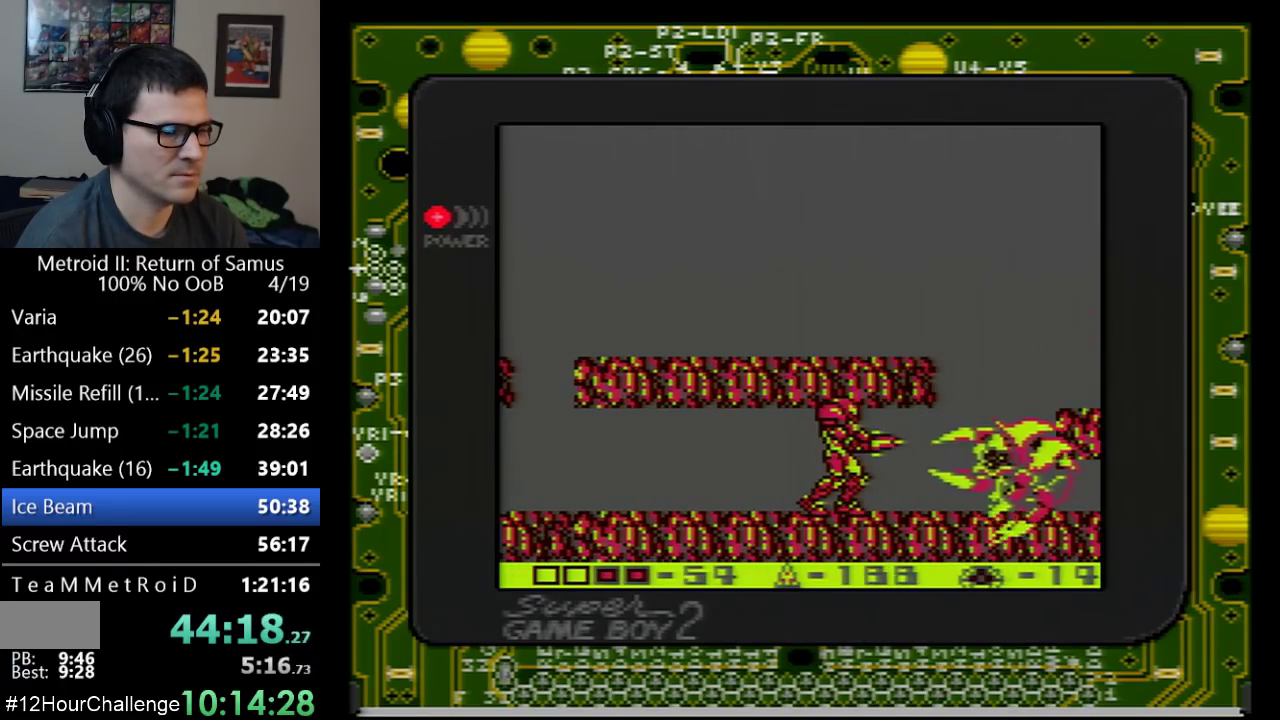
{"buttons": [], "events": [[67, "B", "up"], [133, "B", "down"], [233, "B", "up"], [283, "B", "down"], [350, "B", "up"], [417, "B", "down"], [483, "B", "up"]]}
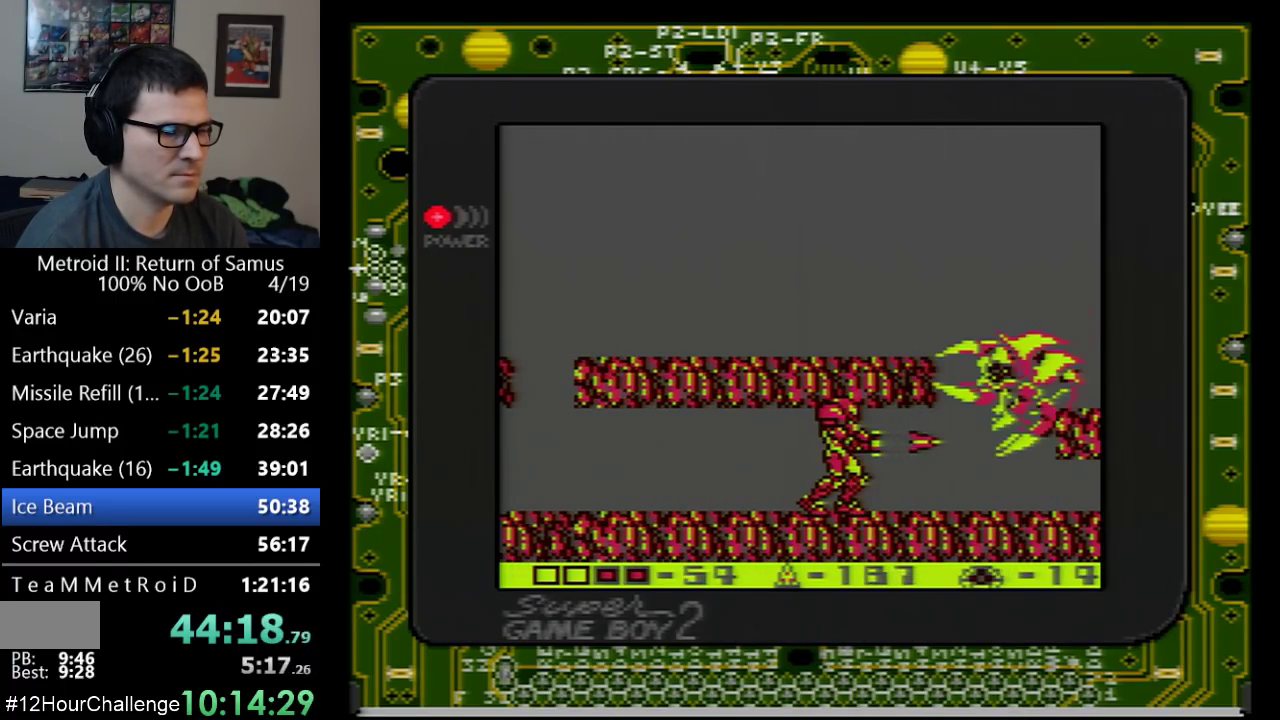
{"buttons": [], "events": [[67, "B", "down"], [133, "B", "up"]]}
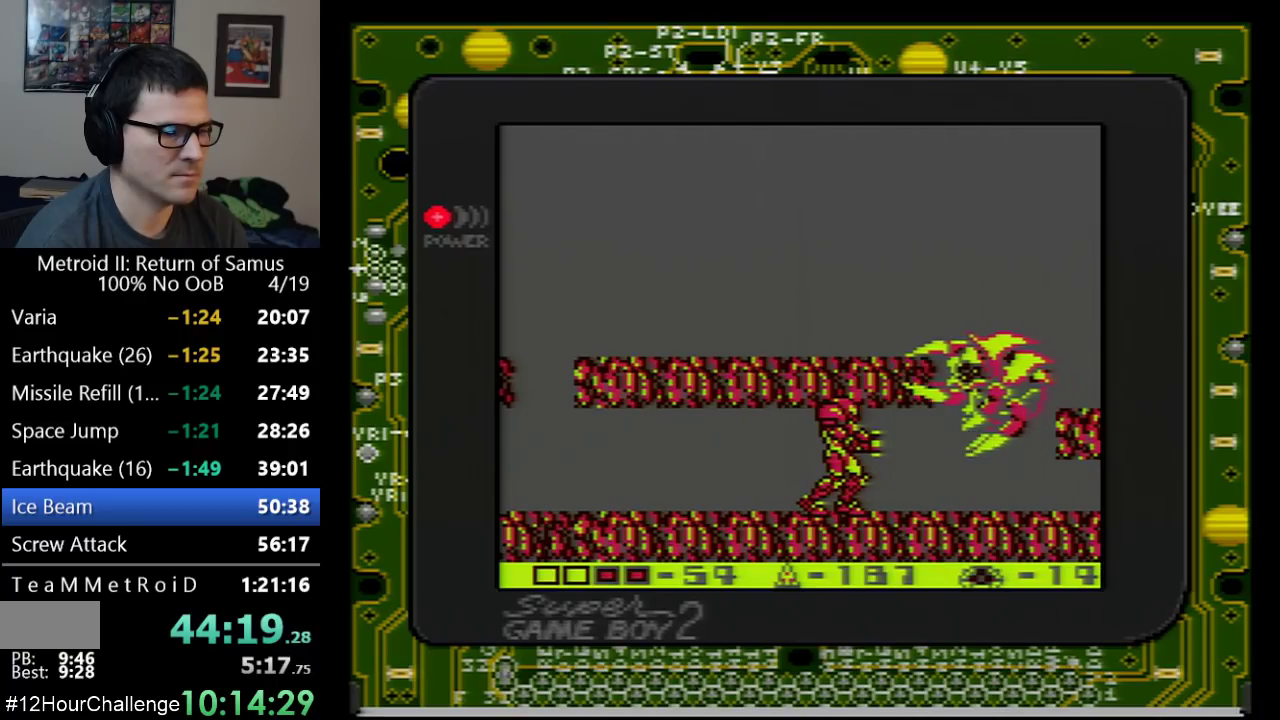
{"buttons": [], "events": [[33, "DPAD_LEFT", "down"], [317, "DPAD_LEFT", "up"], [350, "DPAD_RIGHT", "down"], [500, "DPAD_RIGHT", "up"]]}
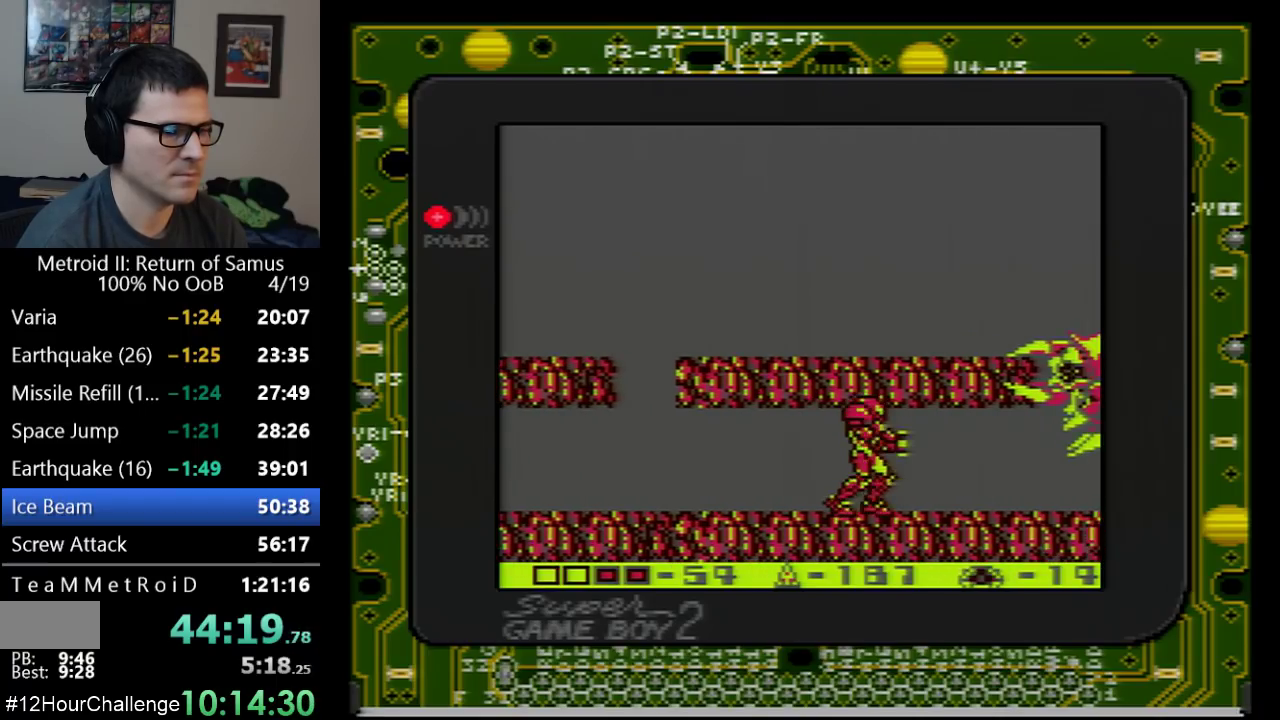
{"buttons": [], "events": [[67, "DPAD_RIGHT", "down"], [167, "DPAD_RIGHT", "up"]]}
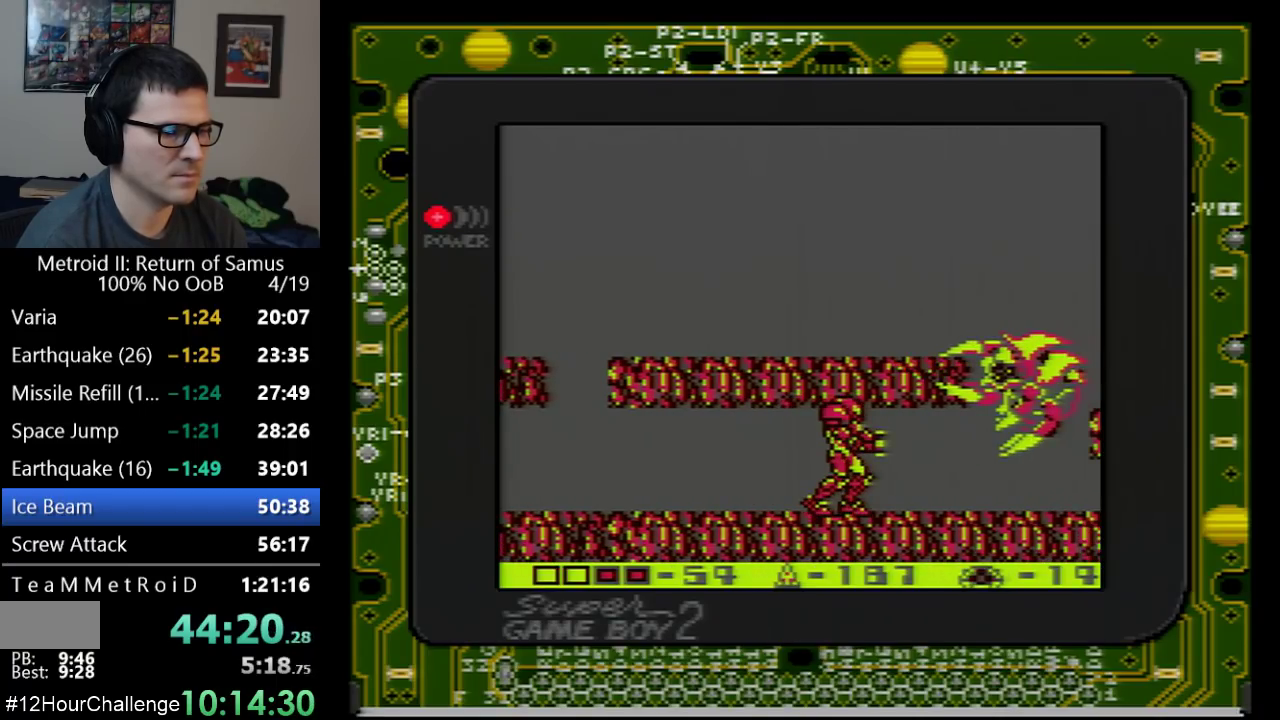
{"buttons": [], "events": [[17, "A", "down"], [17, "DPAD_RIGHT", "down"], [100, "DPAD_RIGHT", "up"], [133, "B", "down"], [167, "A", "up"], [200, "B", "up"], [267, "B", "down"], [350, "B", "up"], [417, "B", "down"], [500, "B", "up"]]}
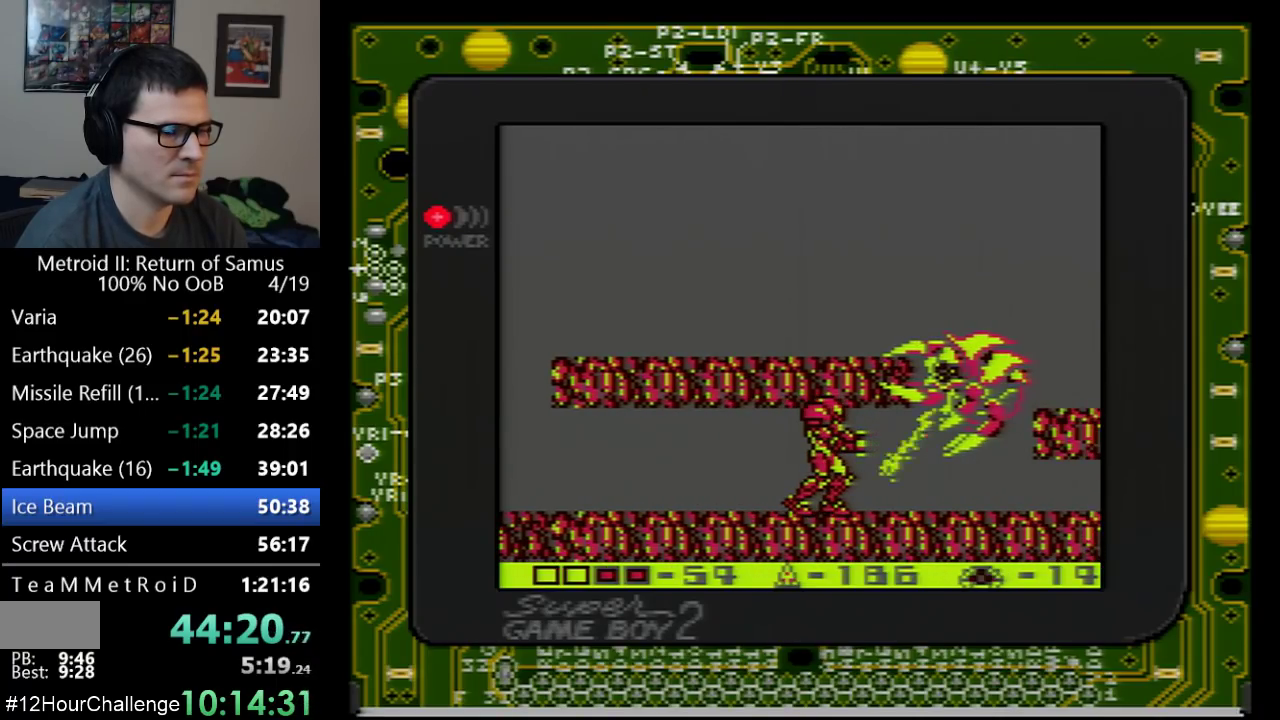
{"buttons": [], "events": [[67, "B", "down"], [167, "B", "up"], [200, "A", "down"], [317, "B", "down"], [383, "A", "up"], [383, "B", "up"]]}
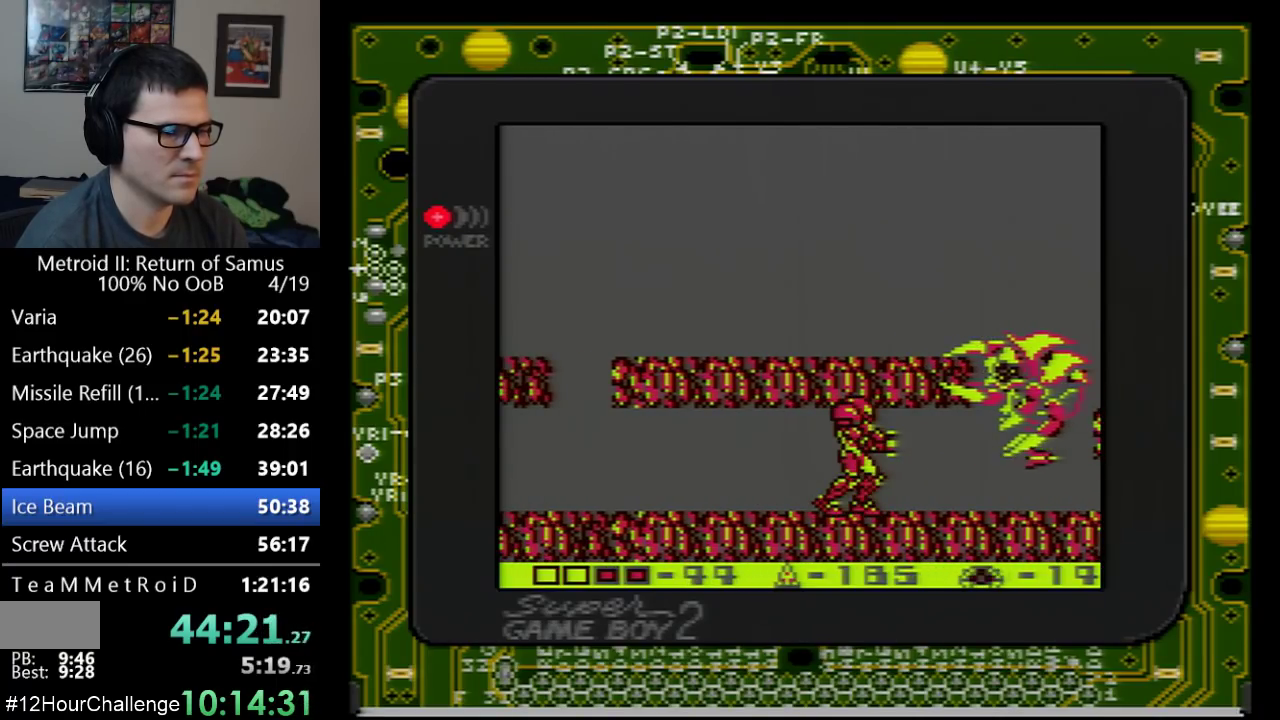
{"buttons": ["DPAD_LEFT"], "events": [[50, "DPAD_LEFT", "down"]]}
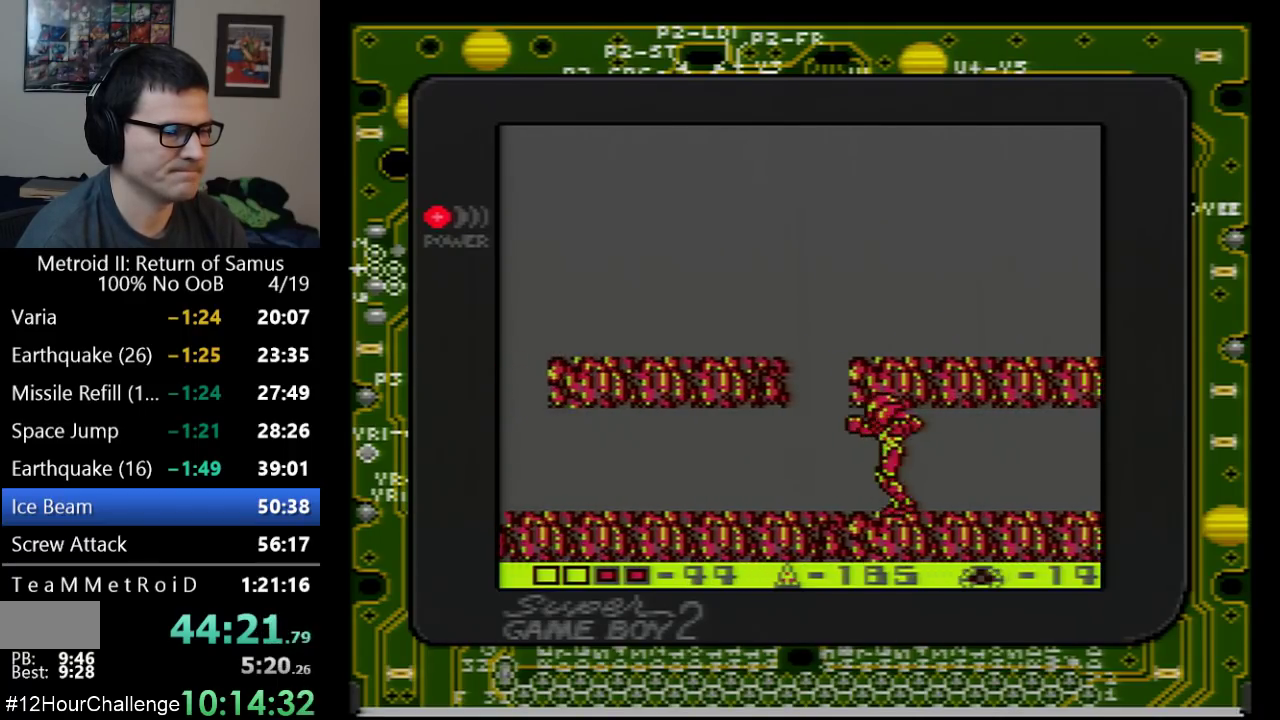
{"buttons": ["DPAD_RIGHT"], "events": [[200, "A", "down"], [200, "DPAD_LEFT", "up"], [450, "DPAD_RIGHT", "down"], [483, "A", "up"]]}
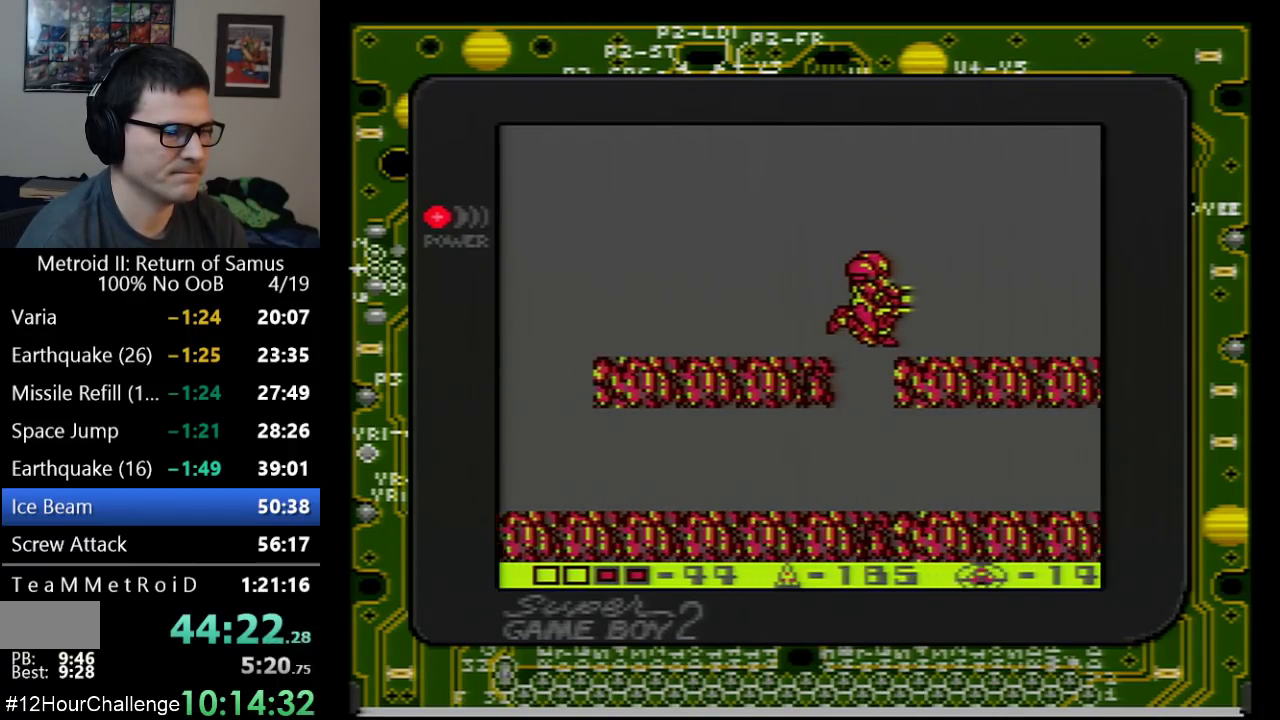
{"buttons": ["DPAD_RIGHT"], "events": [[67, "B", "down"], [167, "B", "up"]]}
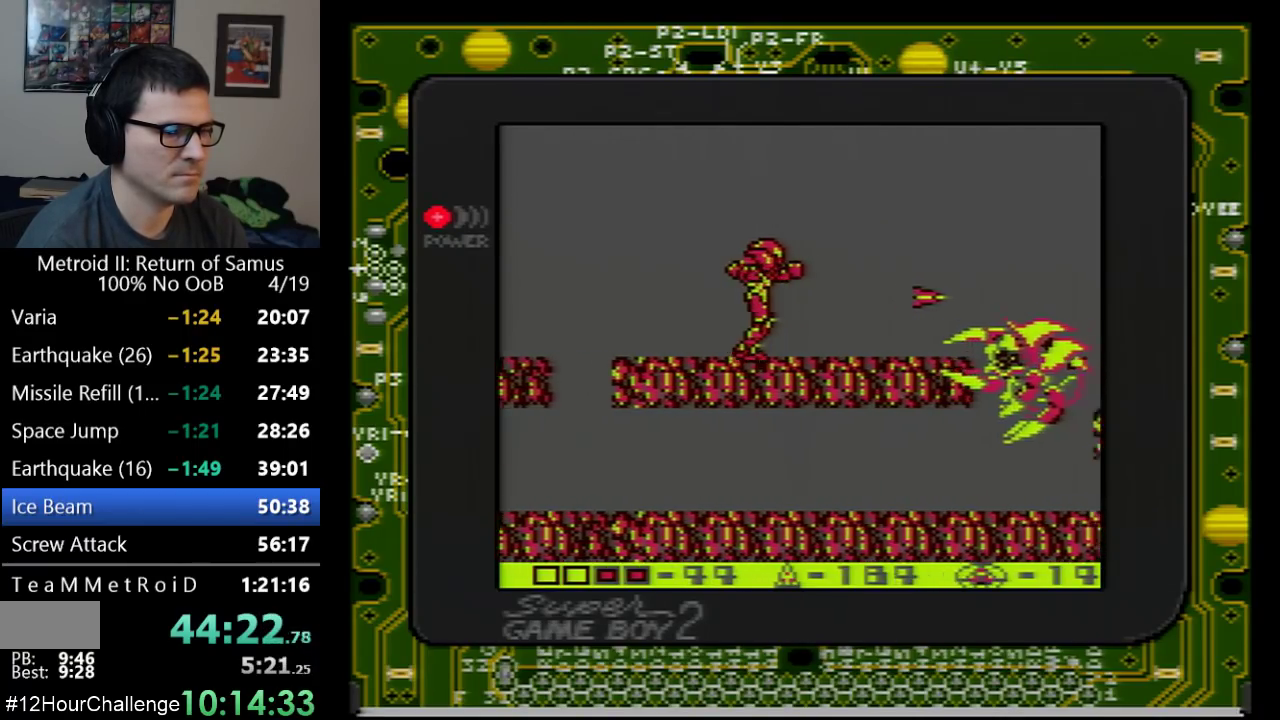
{"buttons": [], "events": [[100, "DPAD_DOWN", "down"], [133, "DPAD_RIGHT", "up"], [200, "B", "down"], [233, "DPAD_DOWN", "up"], [267, "B", "up"], [317, "B", "down"], [417, "B", "up"]]}
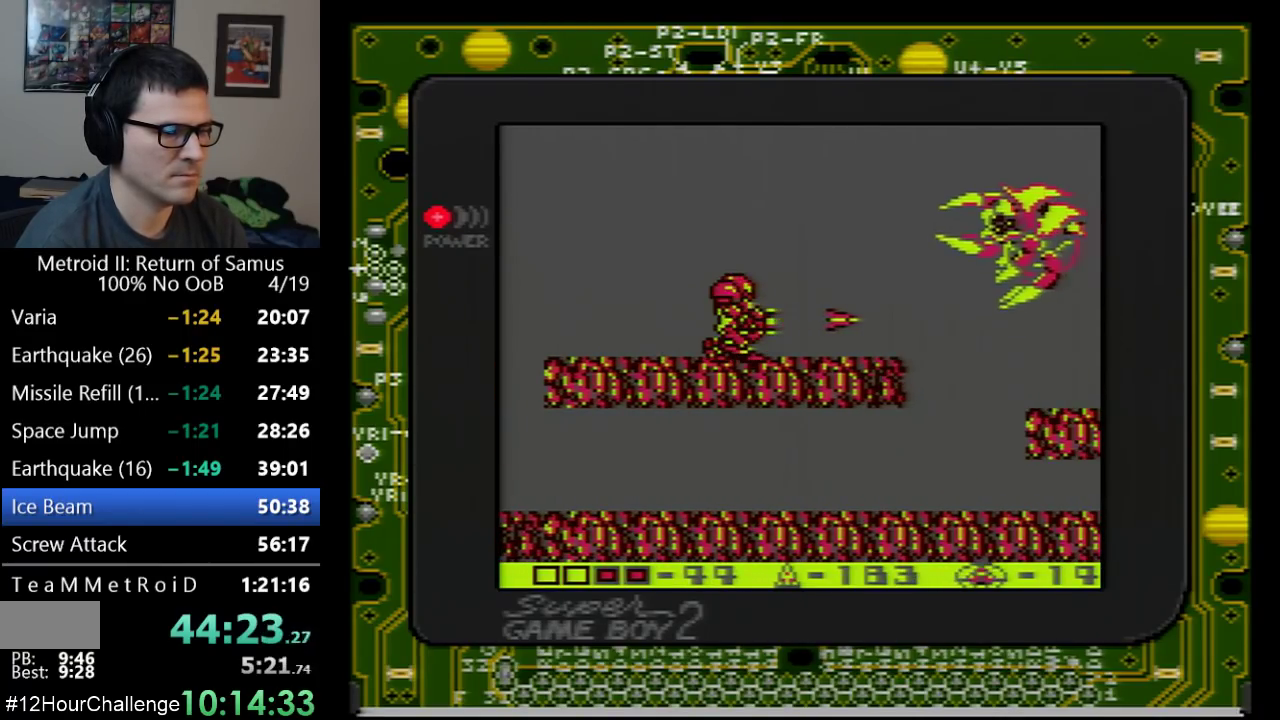
{"buttons": ["B"], "events": [[100, "A", "down"], [167, "DPAD_UP", "down"], [350, "DPAD_UP", "up"], [383, "A", "up"], [383, "B", "down"], [417, "DPAD_RIGHT", "down"], [450, "B", "up"], [500, "B", "down"], [500, "DPAD_RIGHT", "up"]]}
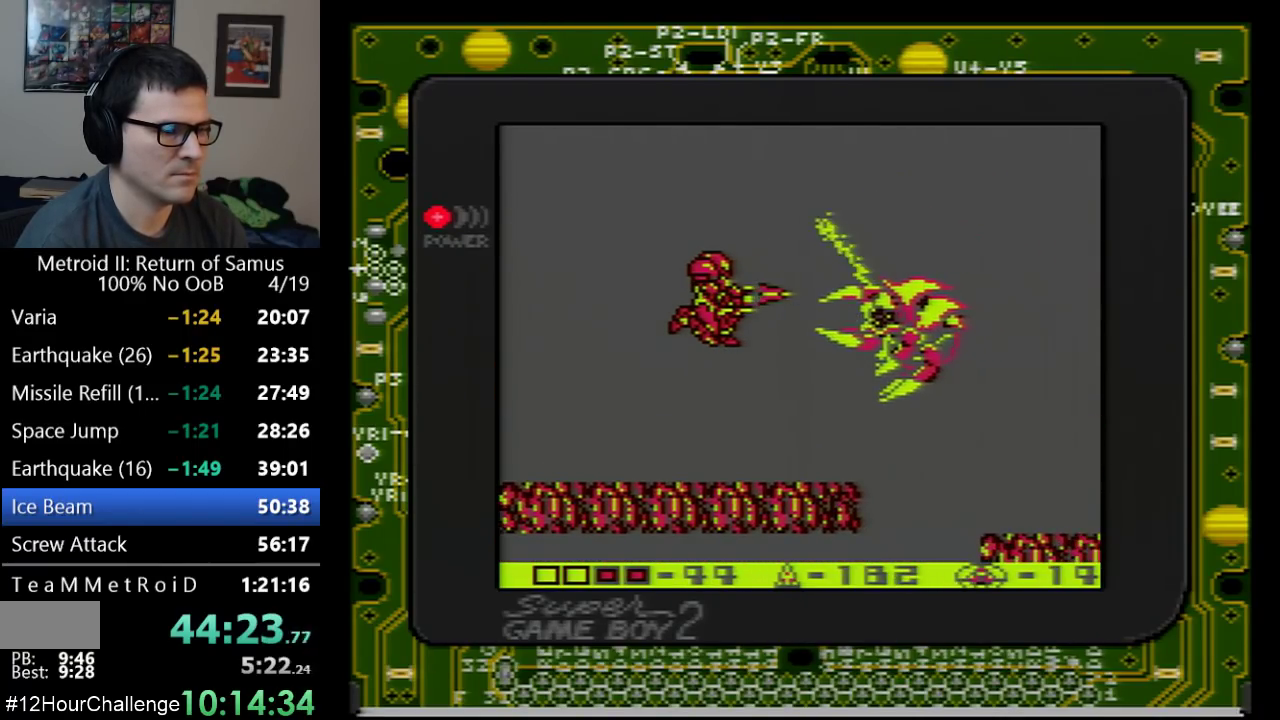
{"buttons": [], "events": [[100, "B", "up"], [167, "B", "down"], [267, "B", "up"], [350, "DPAD_LEFT", "down"], [450, "DPAD_LEFT", "up"]]}
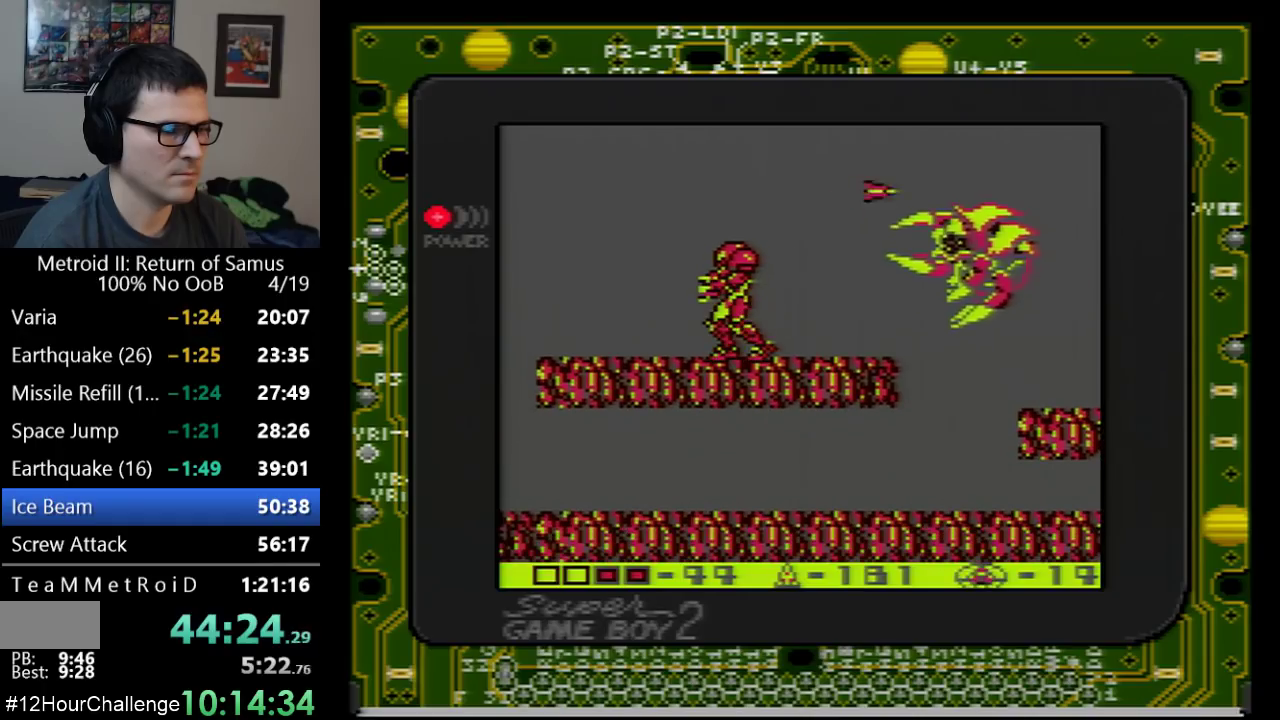
{"buttons": ["DPAD_LEFT", "SELECT"], "events": [[200, "DPAD_RIGHT", "down"], [250, "DPAD_RIGHT", "up"], [417, "DPAD_LEFT", "down"], [483, "SELECT", "down"]]}
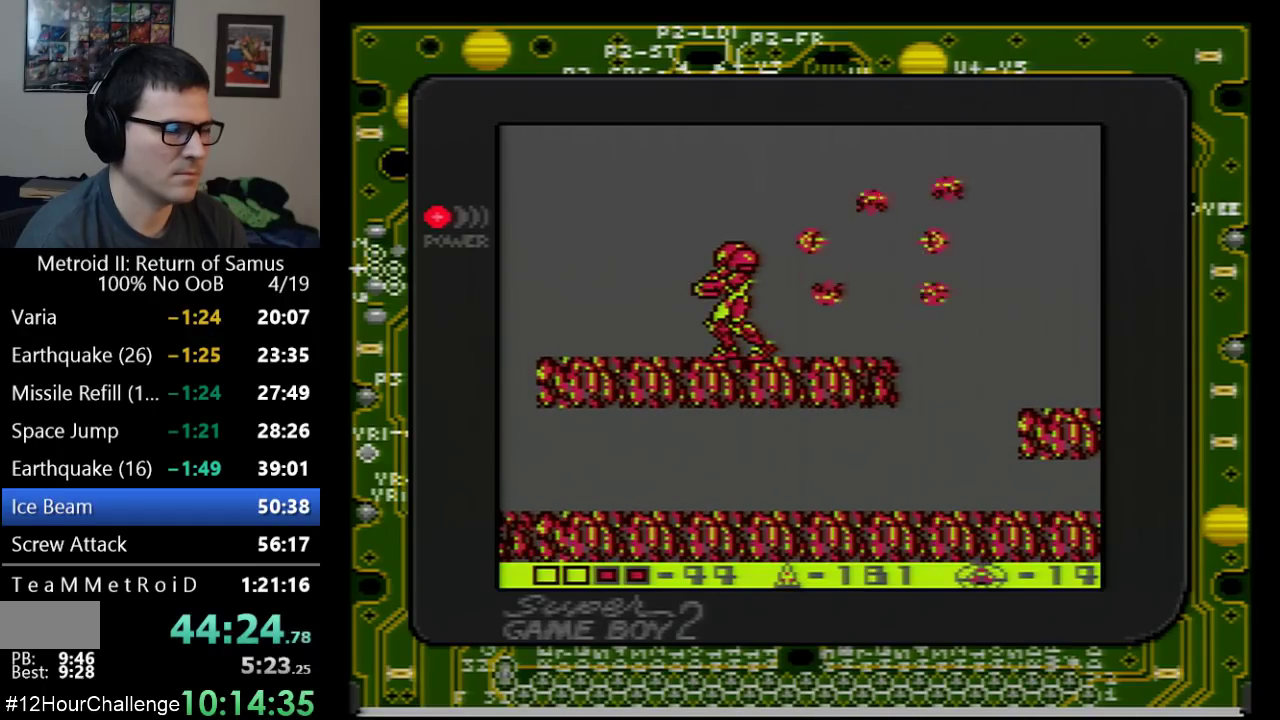
{"buttons": ["DPAD_LEFT"], "events": [[167, "SELECT", "up"]]}
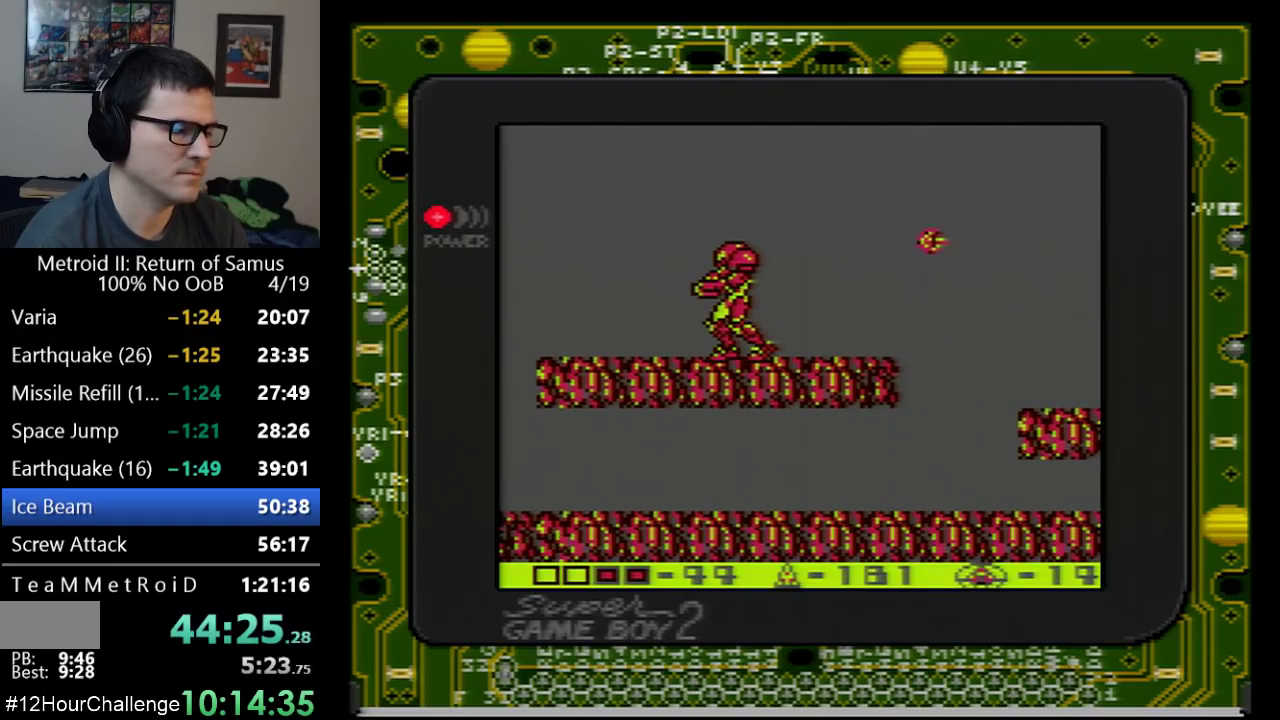
{"buttons": ["A", "DPAD_LEFT"], "events": [[483, "A", "down"]]}
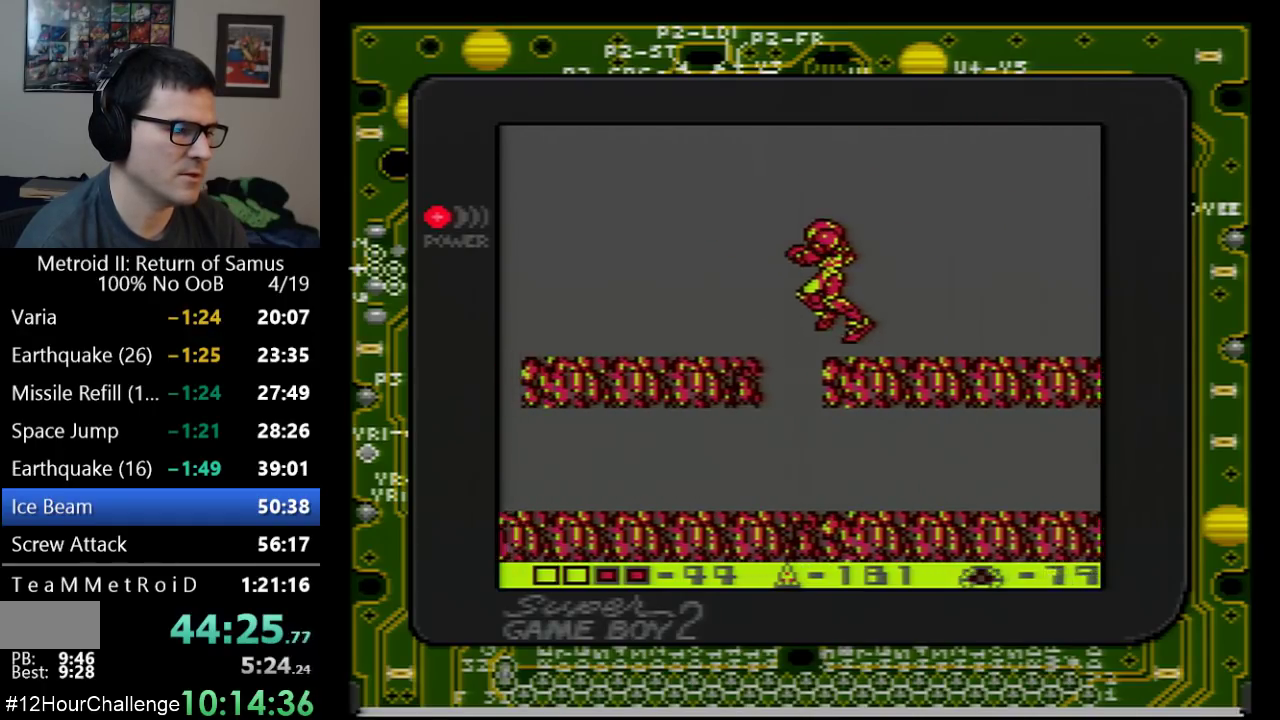
{"buttons": ["DPAD_LEFT"], "events": [[67, "A", "up"]]}
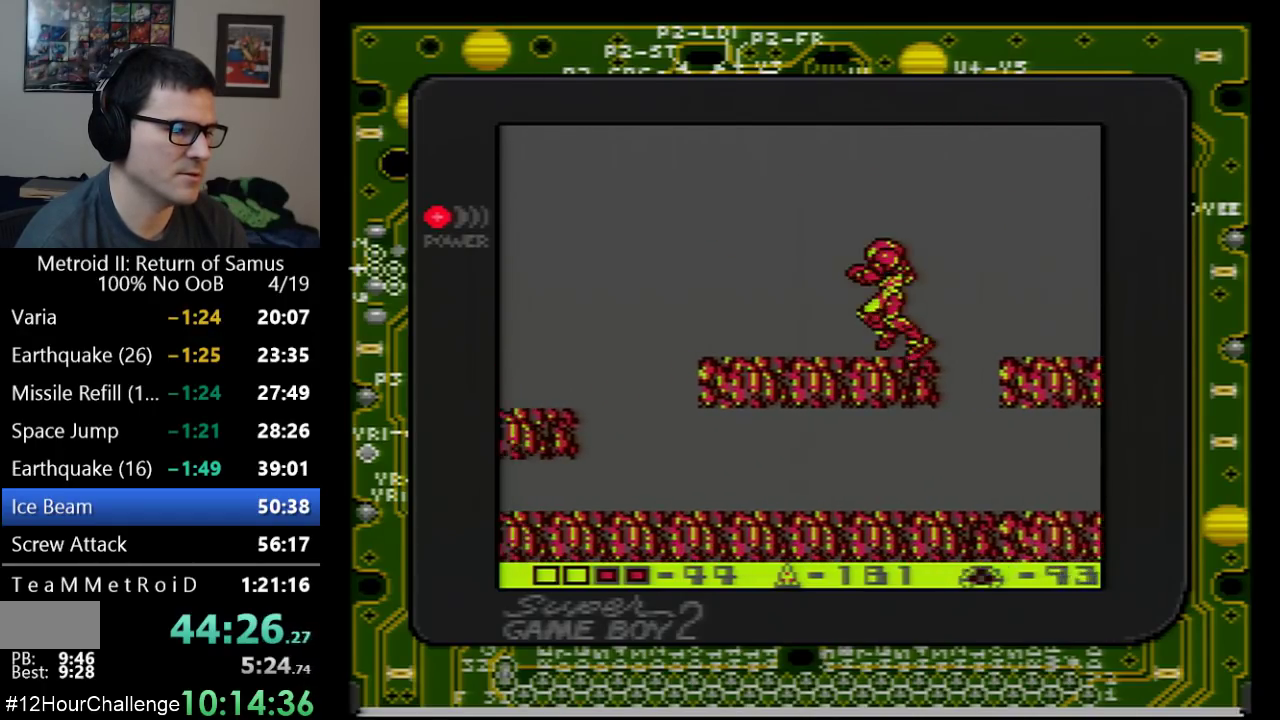
{"buttons": ["A", "DPAD_LEFT"], "events": [[450, "A", "down"]]}
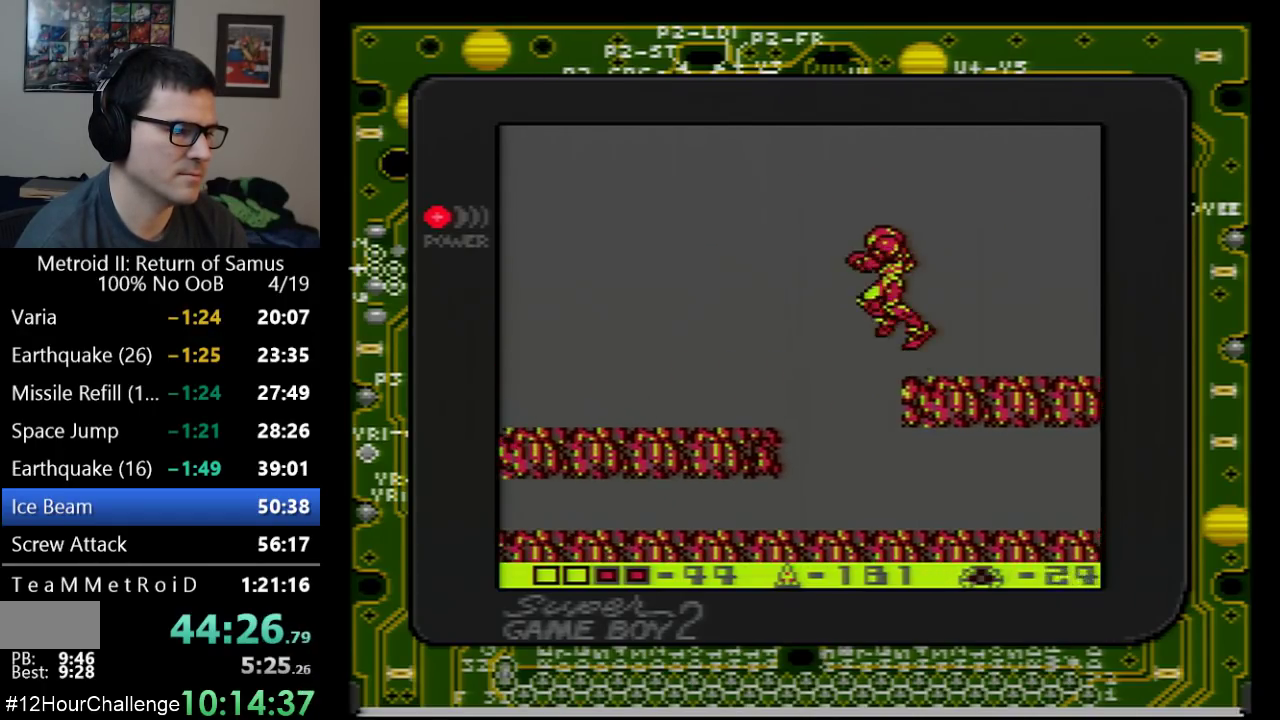
{"buttons": ["DPAD_LEFT"], "events": [[33, "A", "up"]]}
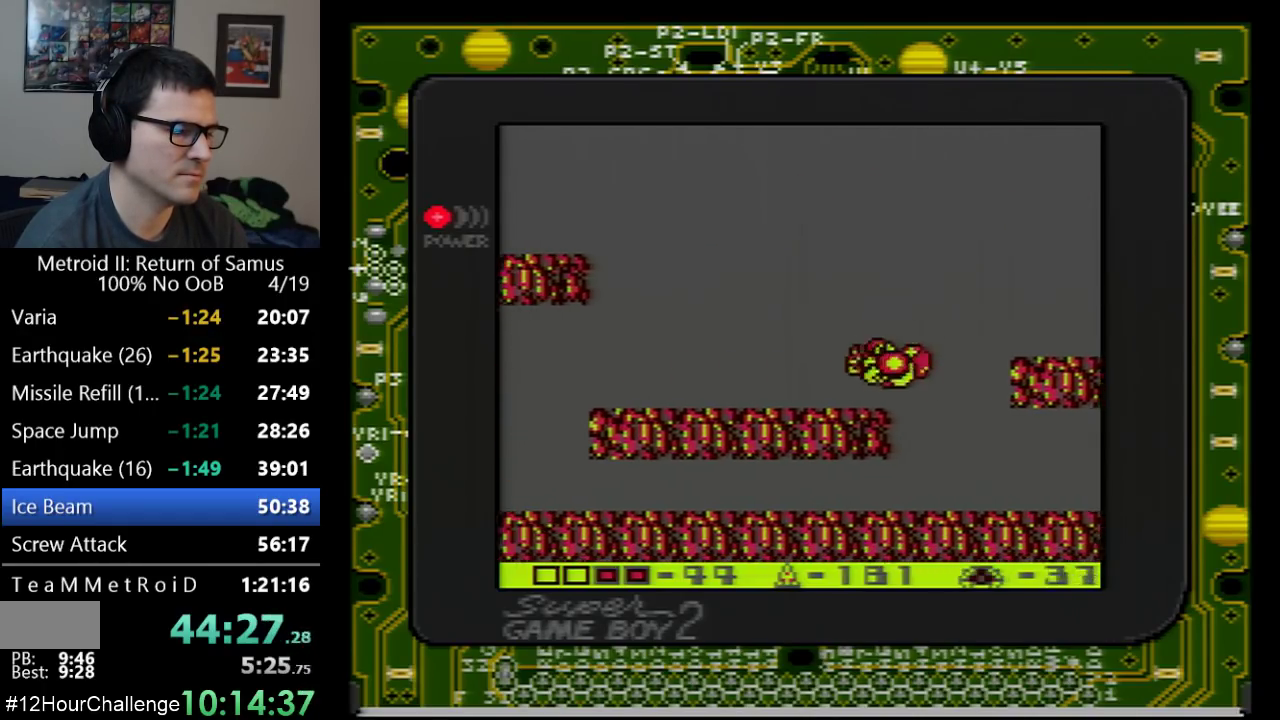
{"buttons": ["DPAD_LEFT"], "events": [[133, "DPAD_LEFT", "up"], [167, "DPAD_DOWN", "down"], [267, "DPAD_DOWN", "up"], [317, "DPAD_DOWN", "down"], [417, "DPAD_DOWN", "up"], [417, "DPAD_LEFT", "down"]]}
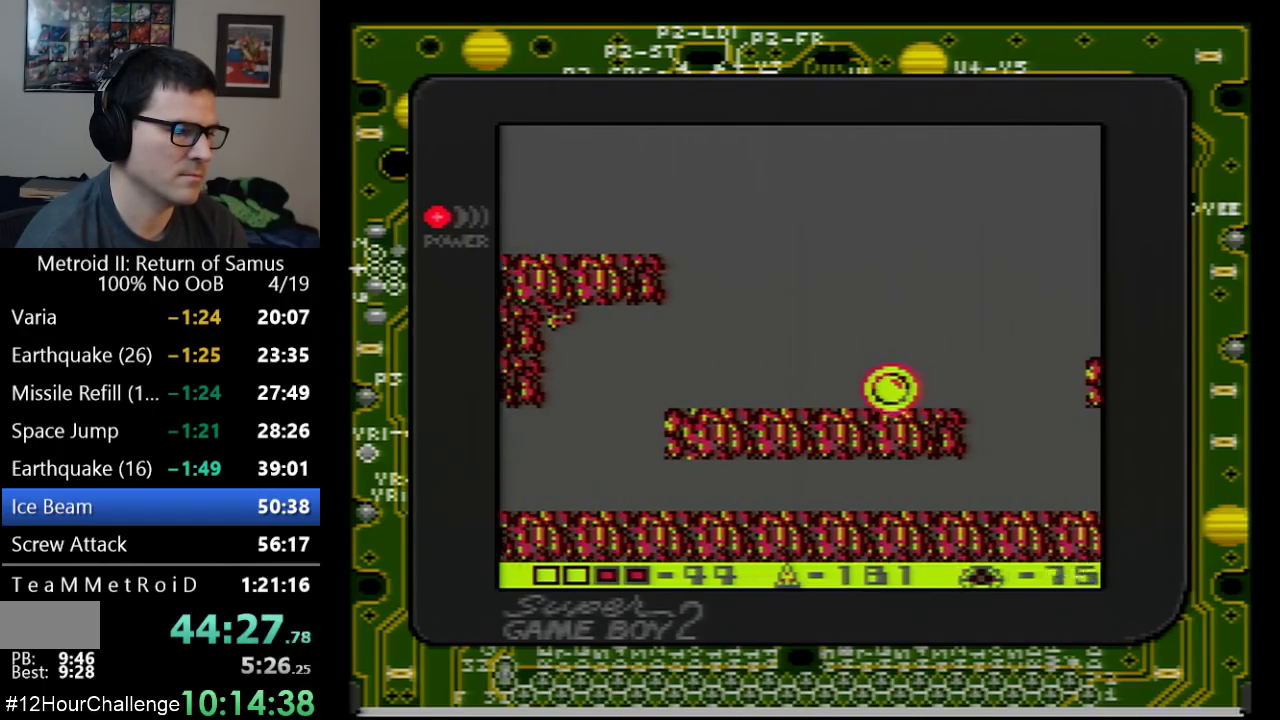
{"buttons": ["A", "DPAD_DOWN", "DPAD_LEFT"], "events": [[167, "A", "down"], [350, "DPAD_DOWN", "down"]]}
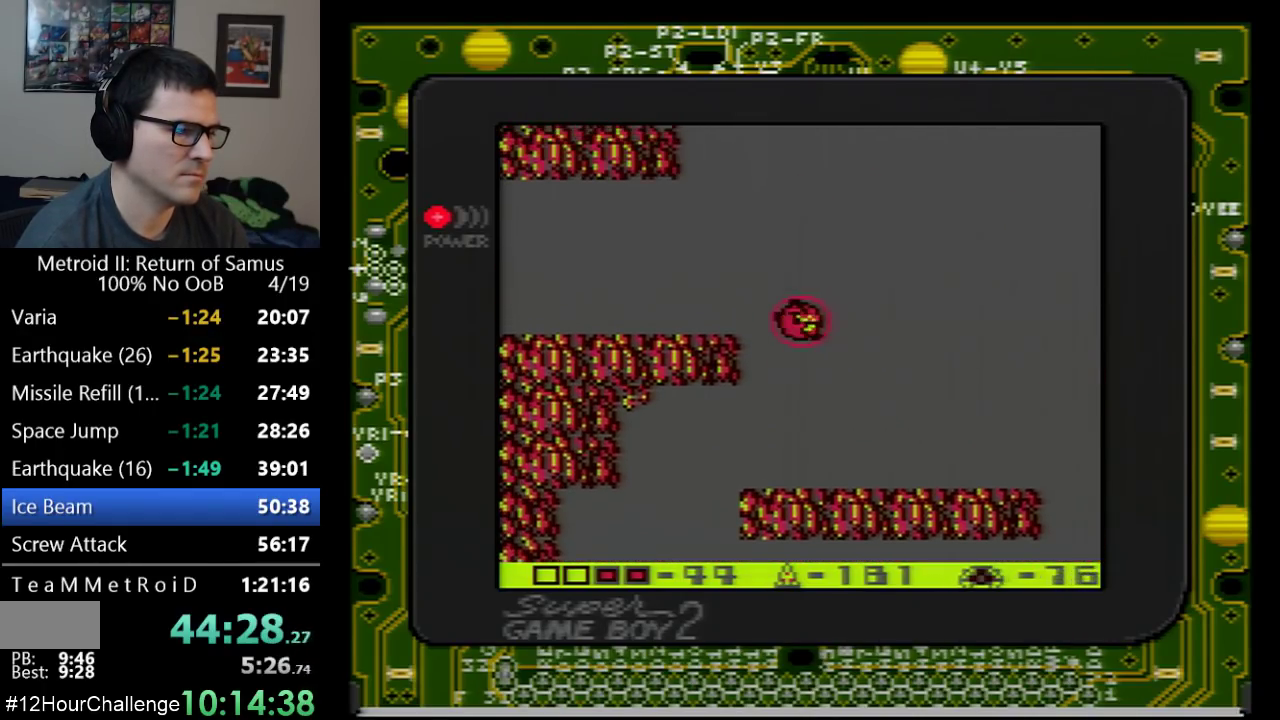
{"buttons": ["A", "DPAD_LEFT"], "events": [[33, "DPAD_DOWN", "up"]]}
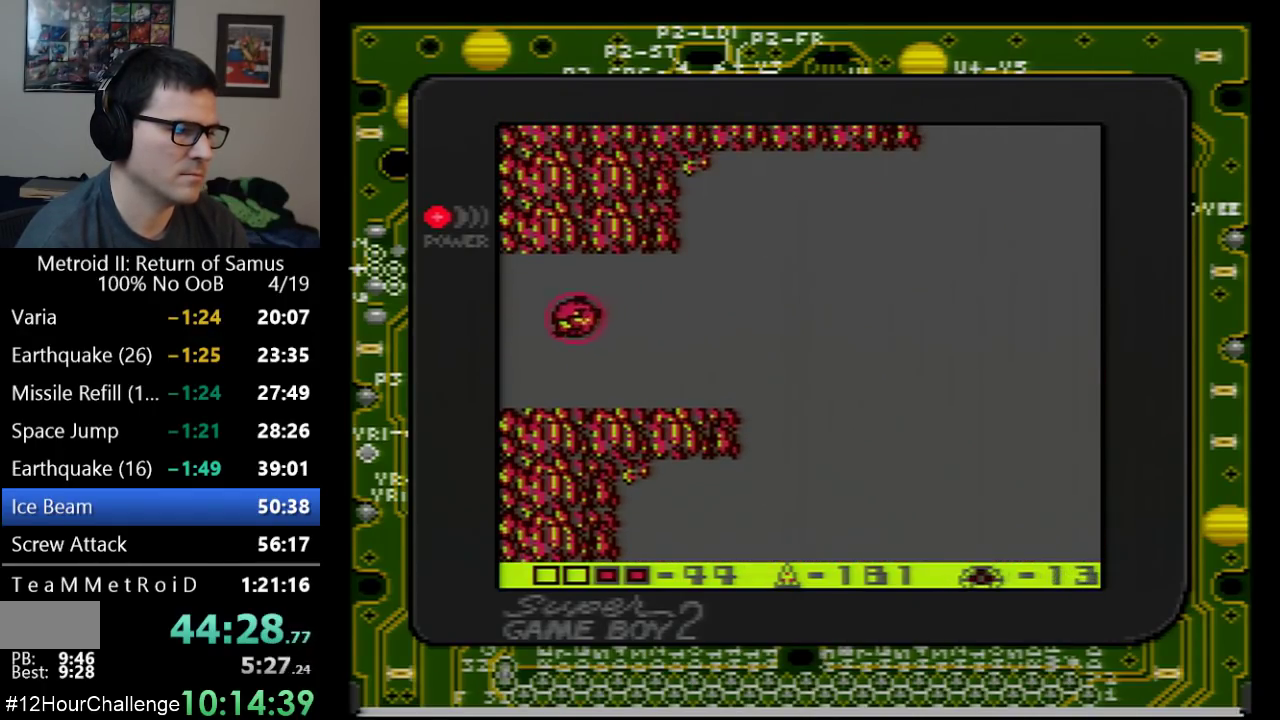
{"buttons": ["DPAD_LEFT"], "events": [[483, "A", "up"]]}
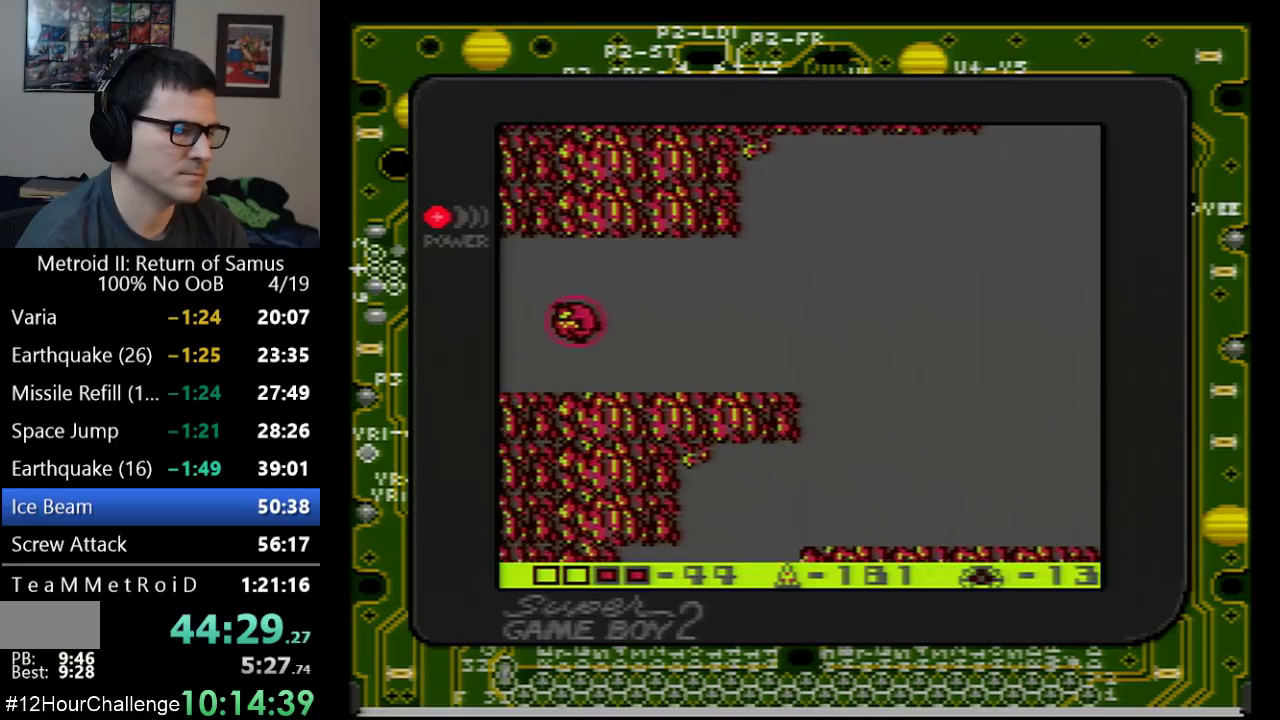
{"buttons": ["DPAD_LEFT"], "events": []}
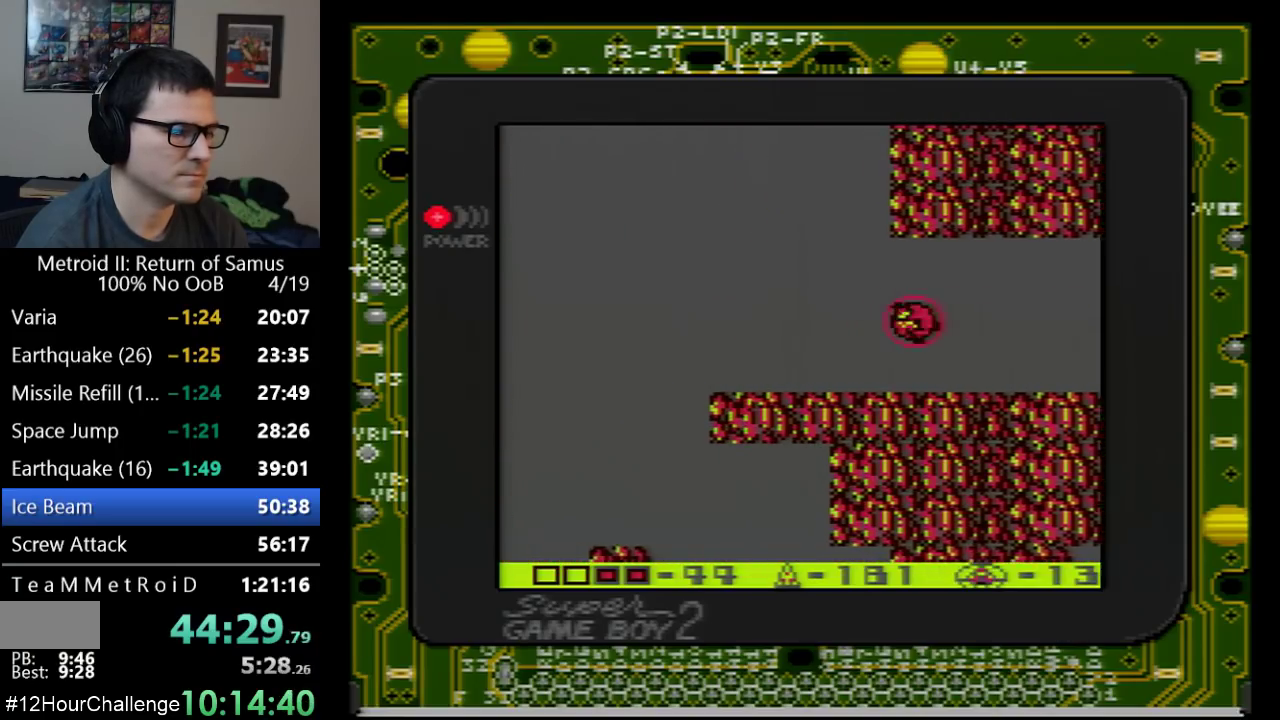
{"buttons": ["A", "DPAD_DOWN", "DPAD_LEFT"], "events": [[383, "A", "down"], [417, "DPAD_DOWN", "down"]]}
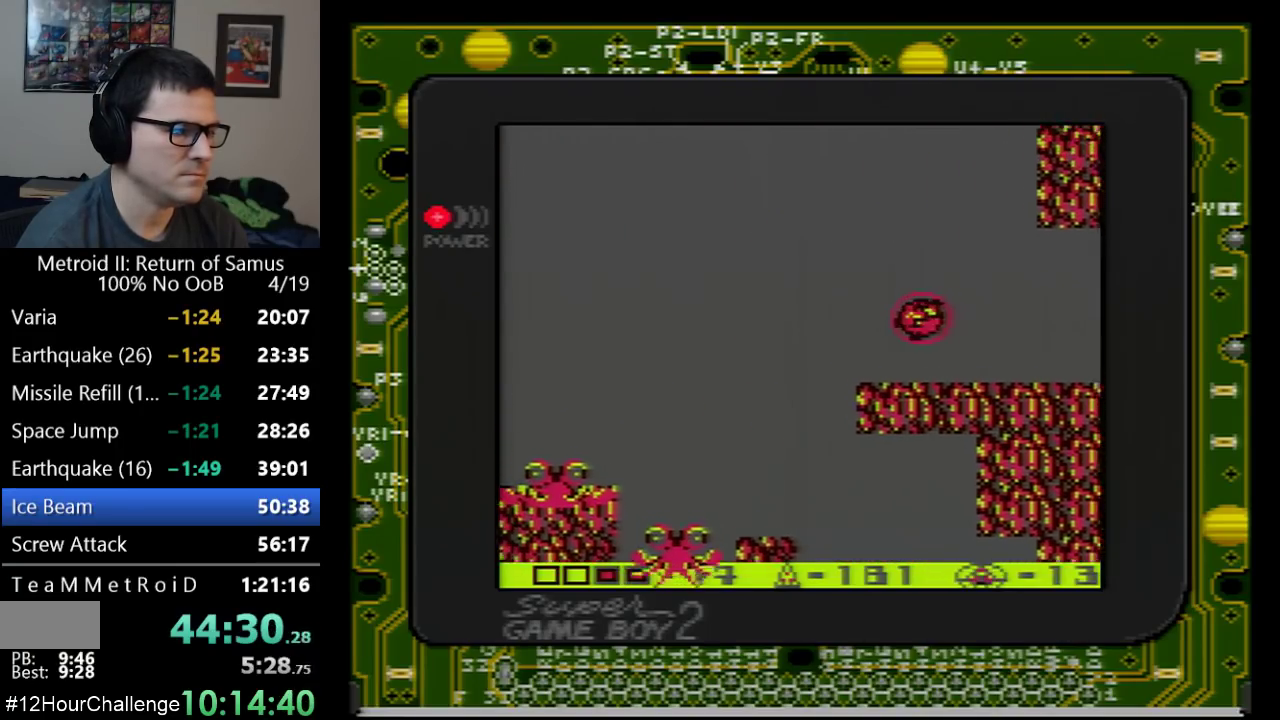
{"buttons": ["A", "DPAD_LEFT"], "events": [[133, "DPAD_DOWN", "up"]]}
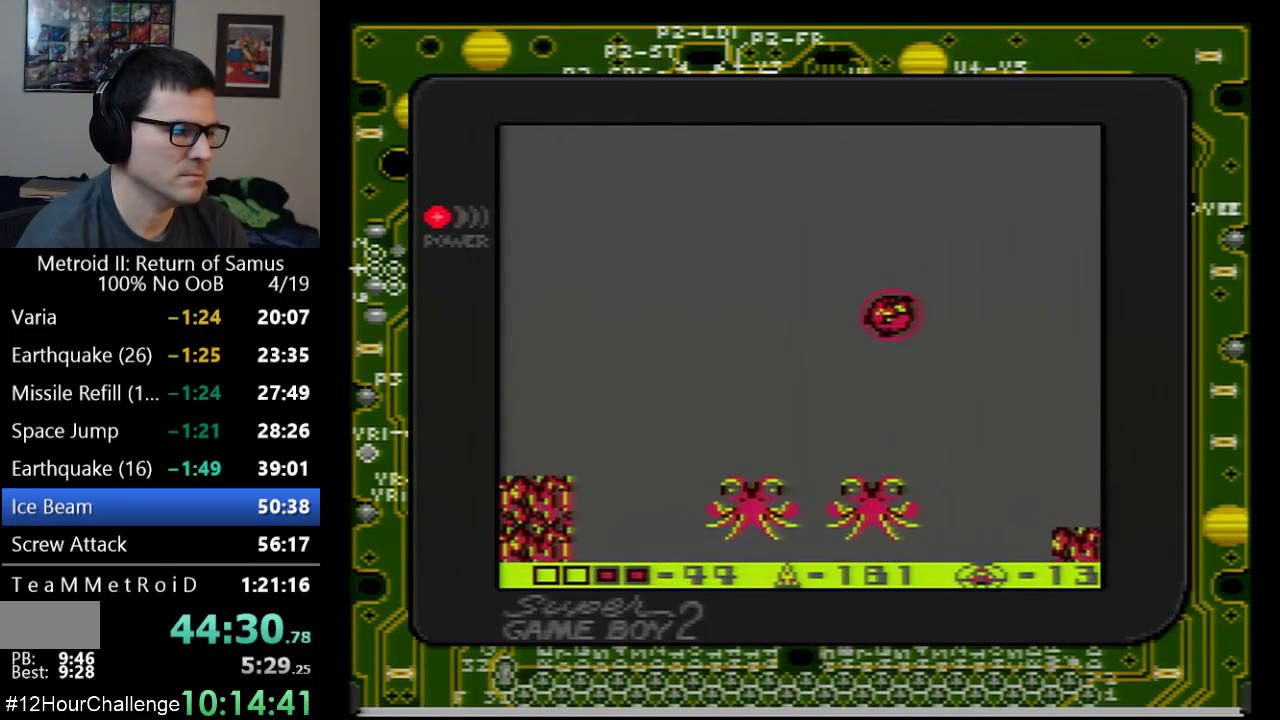
{"buttons": ["A", "DPAD_UP", "DPAD_RIGHT"], "events": [[67, "DPAD_LEFT", "up"], [100, "DPAD_UP", "down"], [217, "A", "up"], [300, "A", "down"], [300, "DPAD_LEFT", "down"], [383, "DPAD_LEFT", "up"], [417, "DPAD_RIGHT", "down"]]}